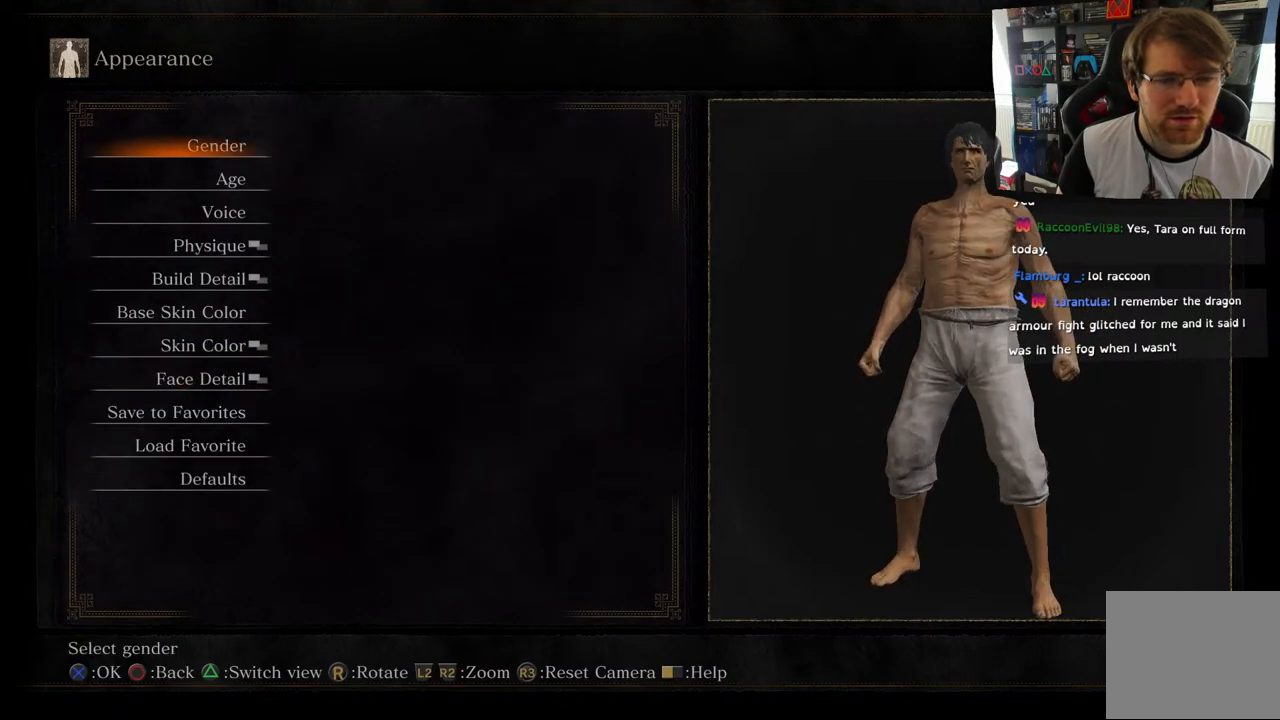
Gameplay with a controller (PlayStation layout); each line is a JSON object with the inputs held at the frame after it. "events" lists button and stick changes between this image and that frame as [ms after this image, input, new state], when the widget could be followed in between.
{"buttons": [], "left_stick": "center", "right_stick": "center", "events": [[183, "DPAD_DOWN", "down"], [367, "DPAD_DOWN", "up"]]}
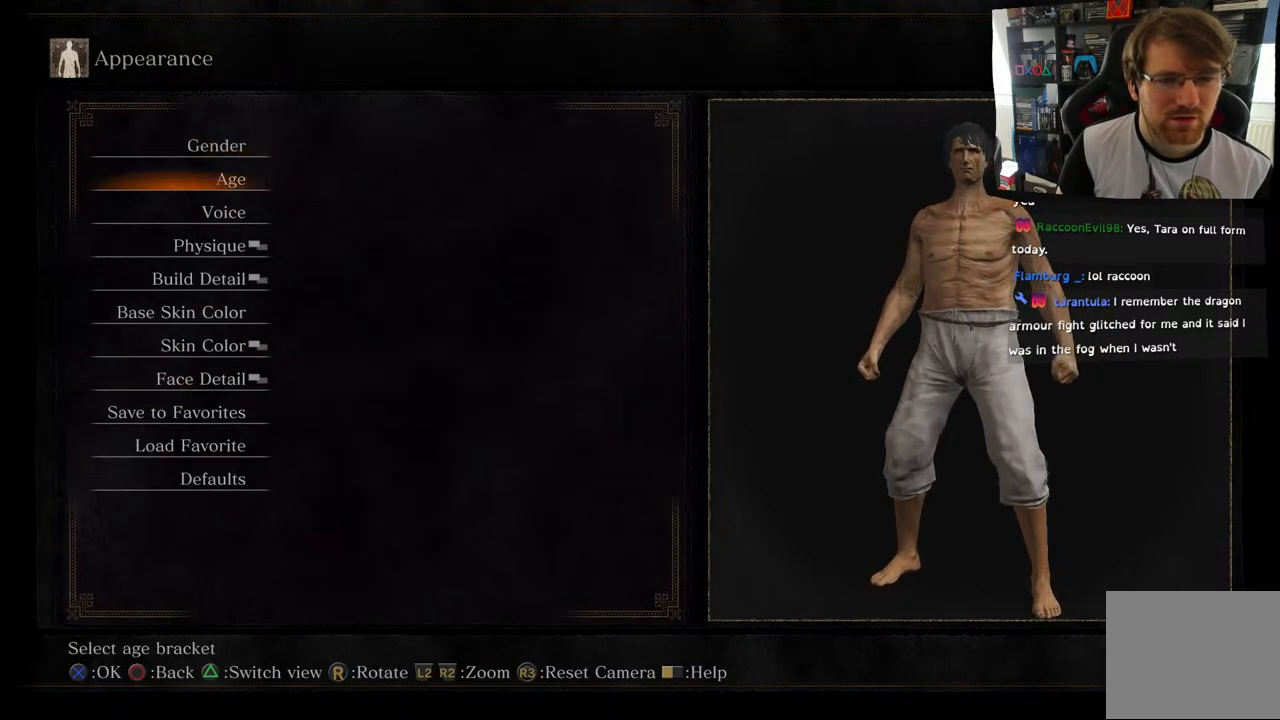
{"buttons": ["CROSS"], "left_stick": "center", "right_stick": "center", "events": [[500, "CROSS", "down"]]}
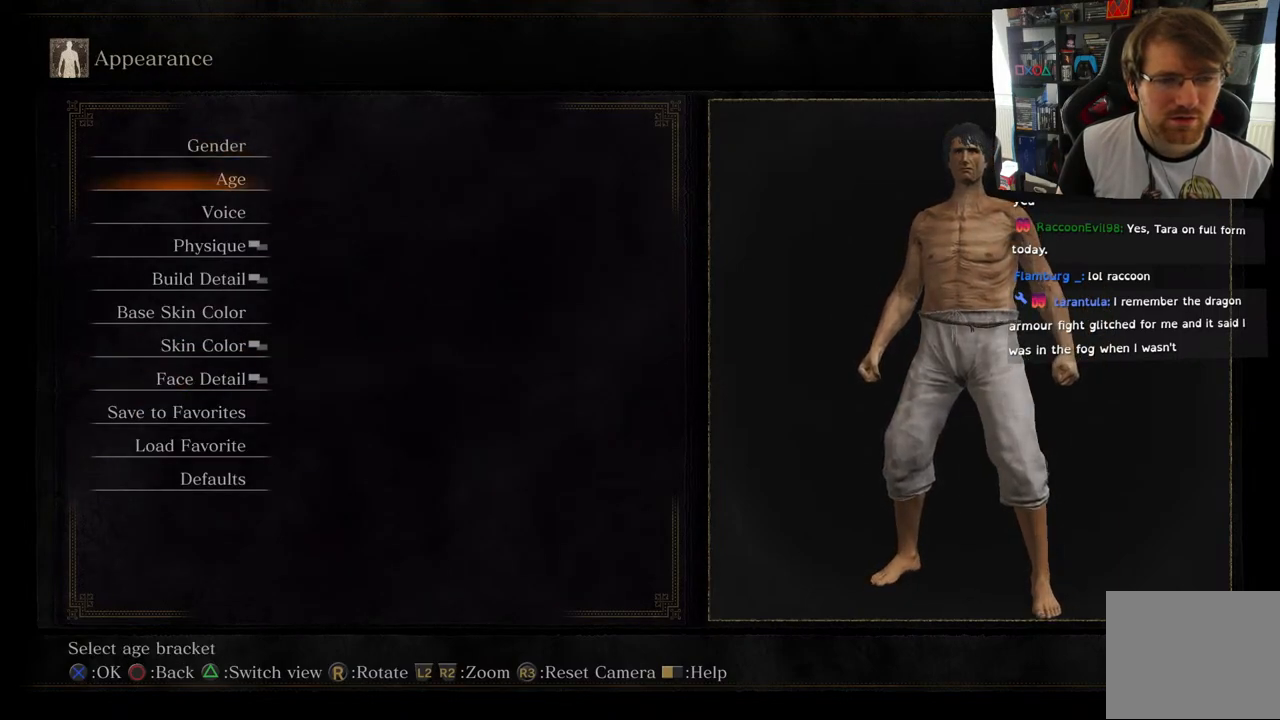
{"buttons": [], "left_stick": "center", "right_stick": "center", "events": [[117, "CROSS", "up"]]}
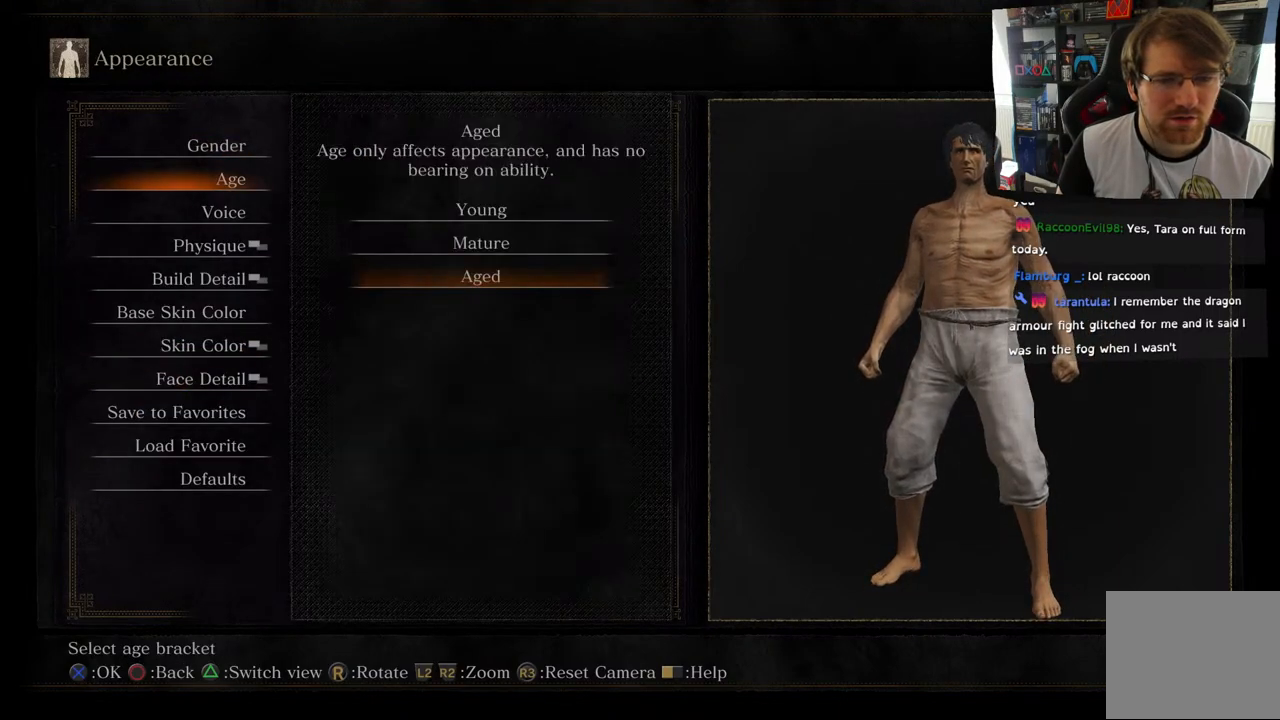
{"buttons": ["DPAD_UP"], "left_stick": "center", "right_stick": "center", "events": [[467, "DPAD_UP", "down"]]}
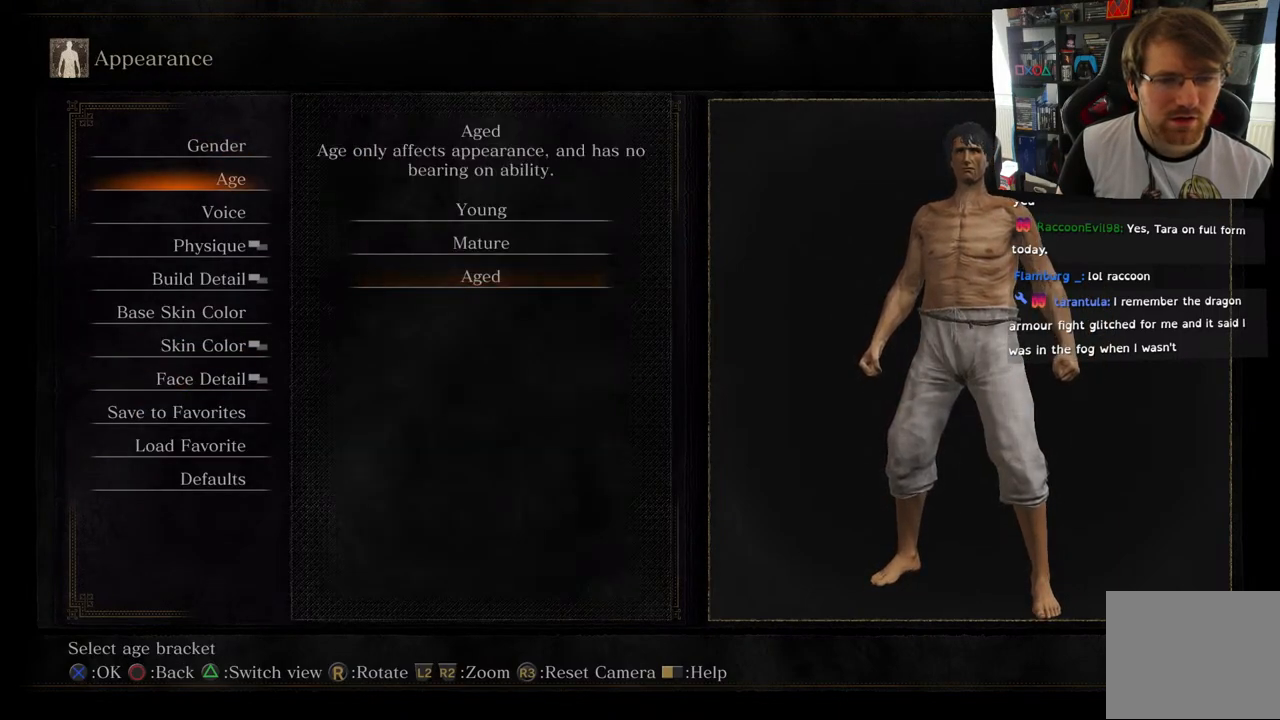
{"buttons": ["CROSS"], "left_stick": "center", "right_stick": "center", "events": [[117, "DPAD_UP", "up"], [450, "CROSS", "down"]]}
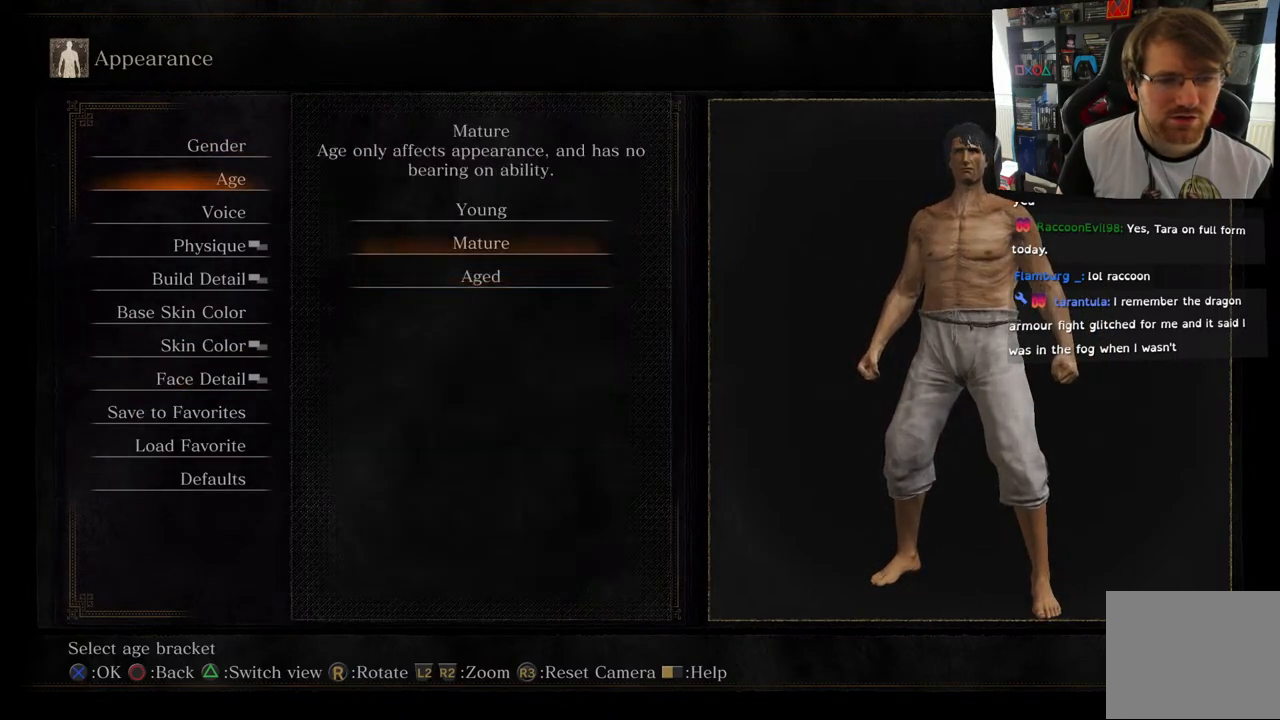
{"buttons": [], "left_stick": "center", "right_stick": "center", "events": [[50, "CROSS", "up"]]}
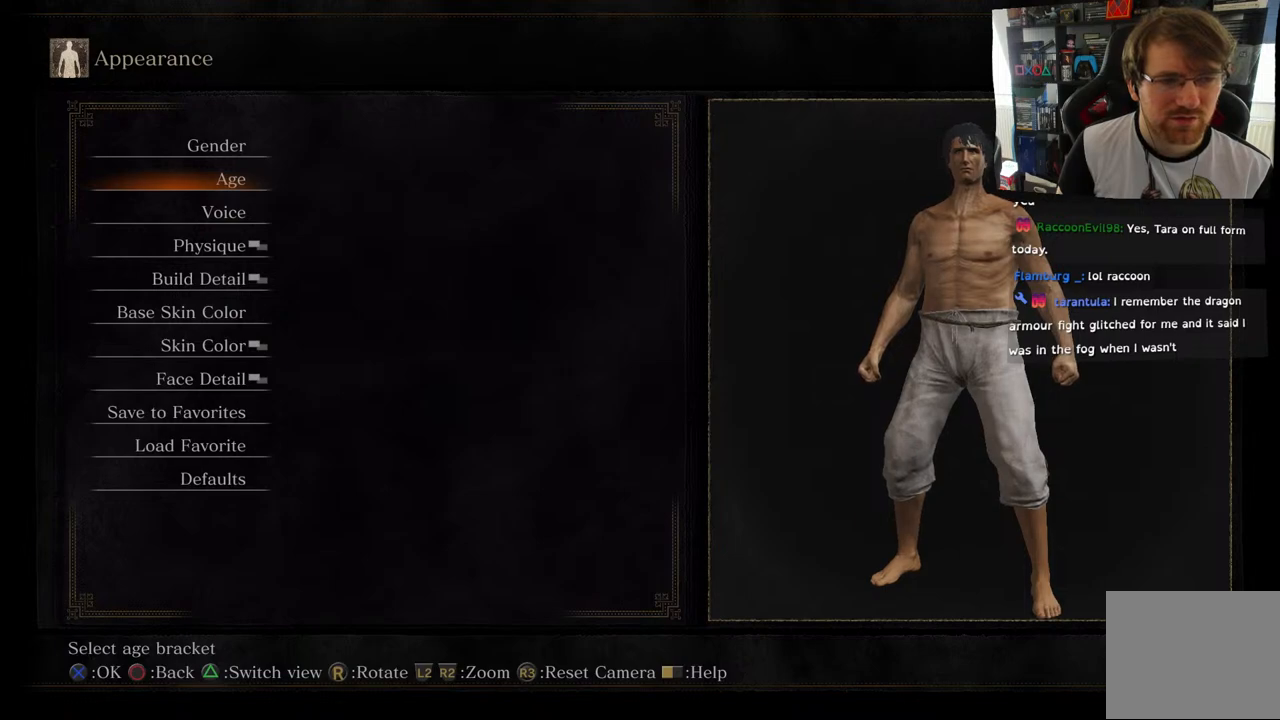
{"buttons": [], "left_stick": "center", "right_stick": "center", "events": []}
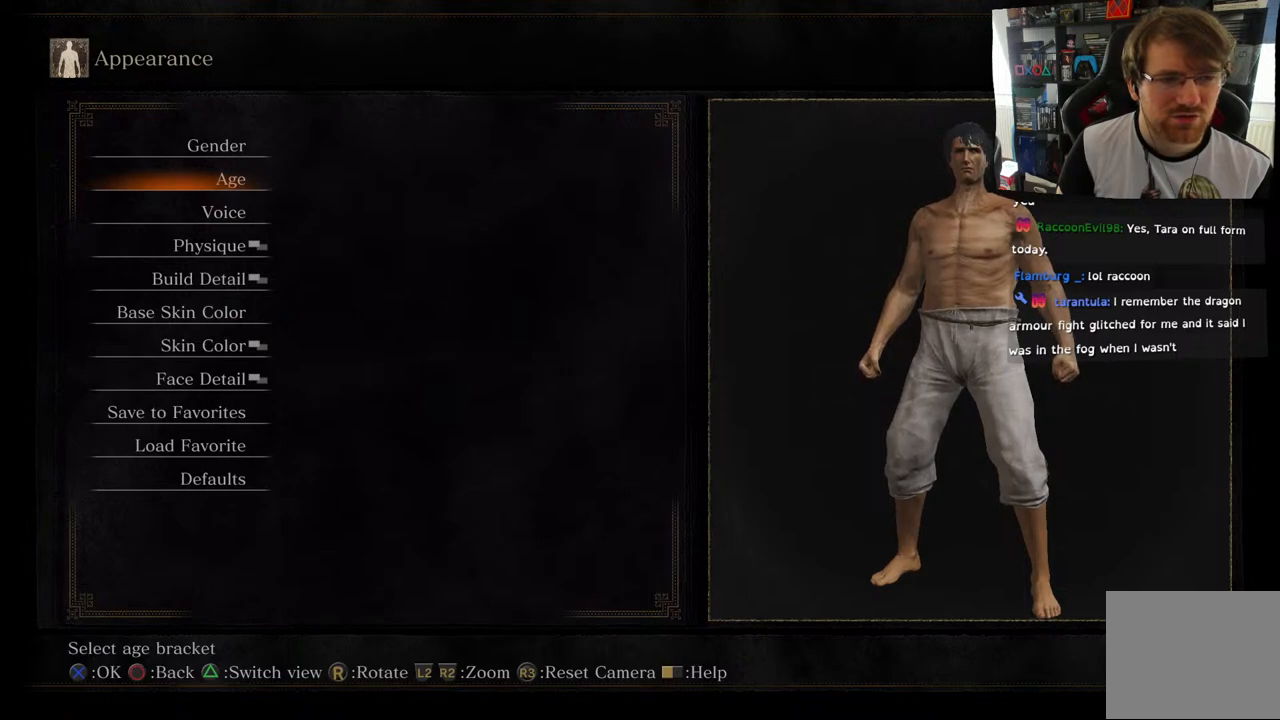
{"buttons": [], "left_stick": "center", "right_stick": "left", "events": [[50, "right_stick", "left"]]}
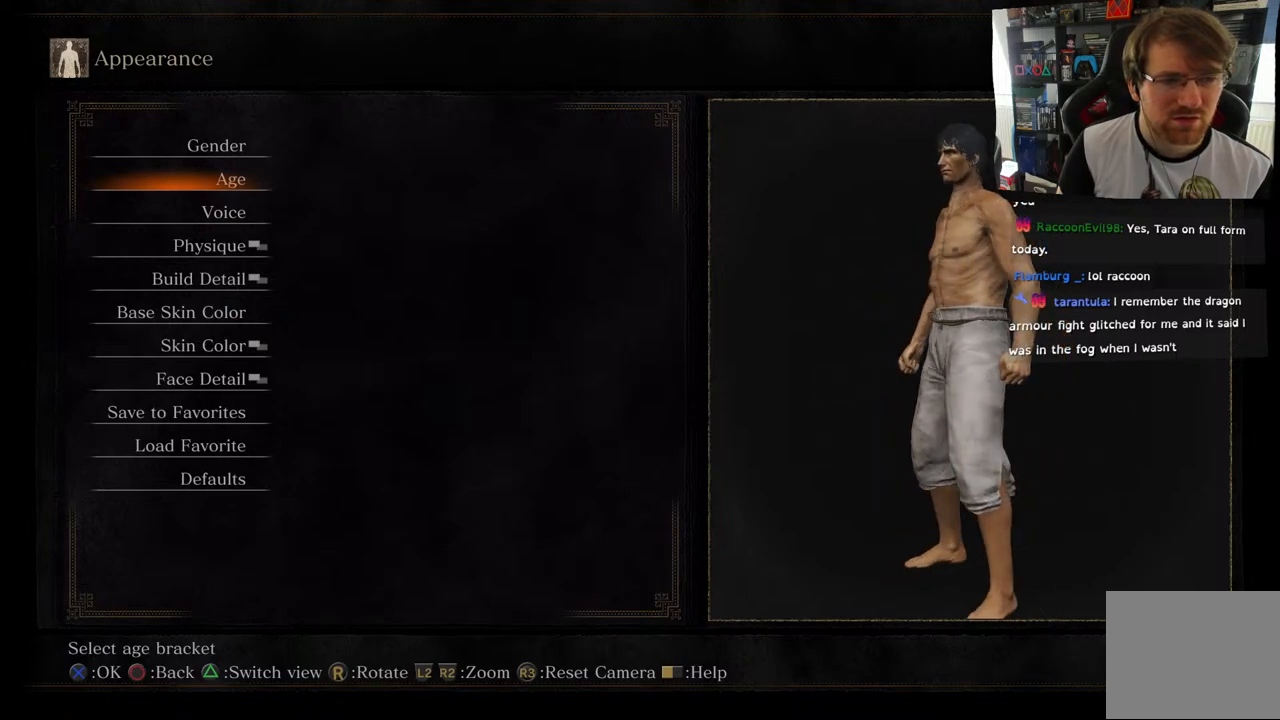
{"buttons": [], "left_stick": "center", "right_stick": "right", "events": [[67, "right_stick", "center"], [150, "right_stick", "right"]]}
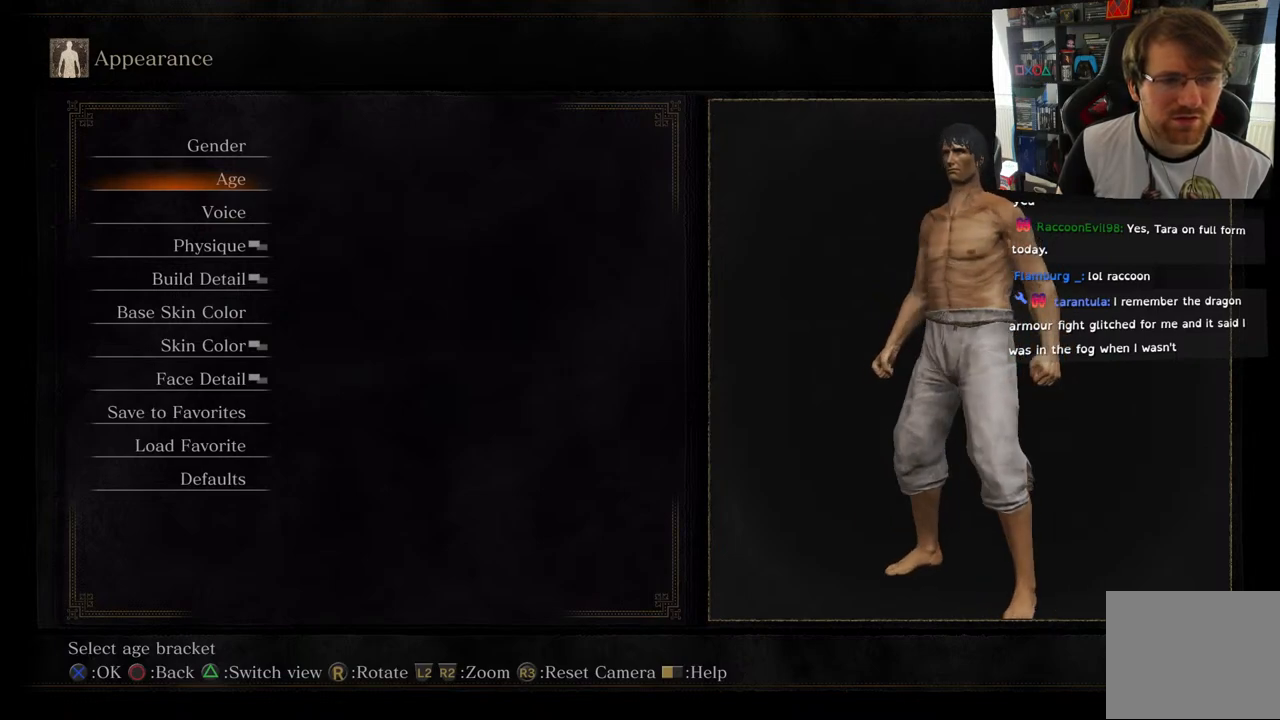
{"buttons": ["CROSS"], "left_stick": "center", "right_stick": "center", "events": [[233, "right_stick", "center"], [450, "CROSS", "down"]]}
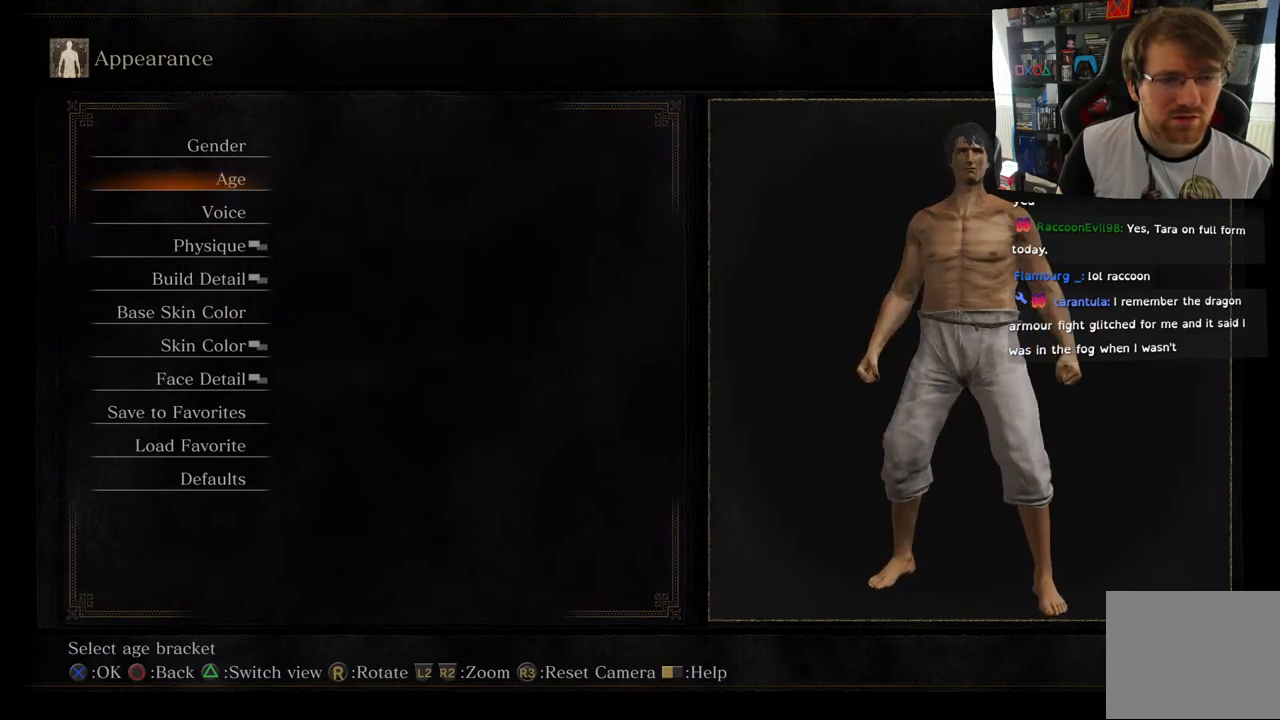
{"buttons": ["DPAD_DOWN"], "left_stick": "center", "right_stick": "center", "events": [[50, "CROSS", "up"], [483, "DPAD_DOWN", "down"]]}
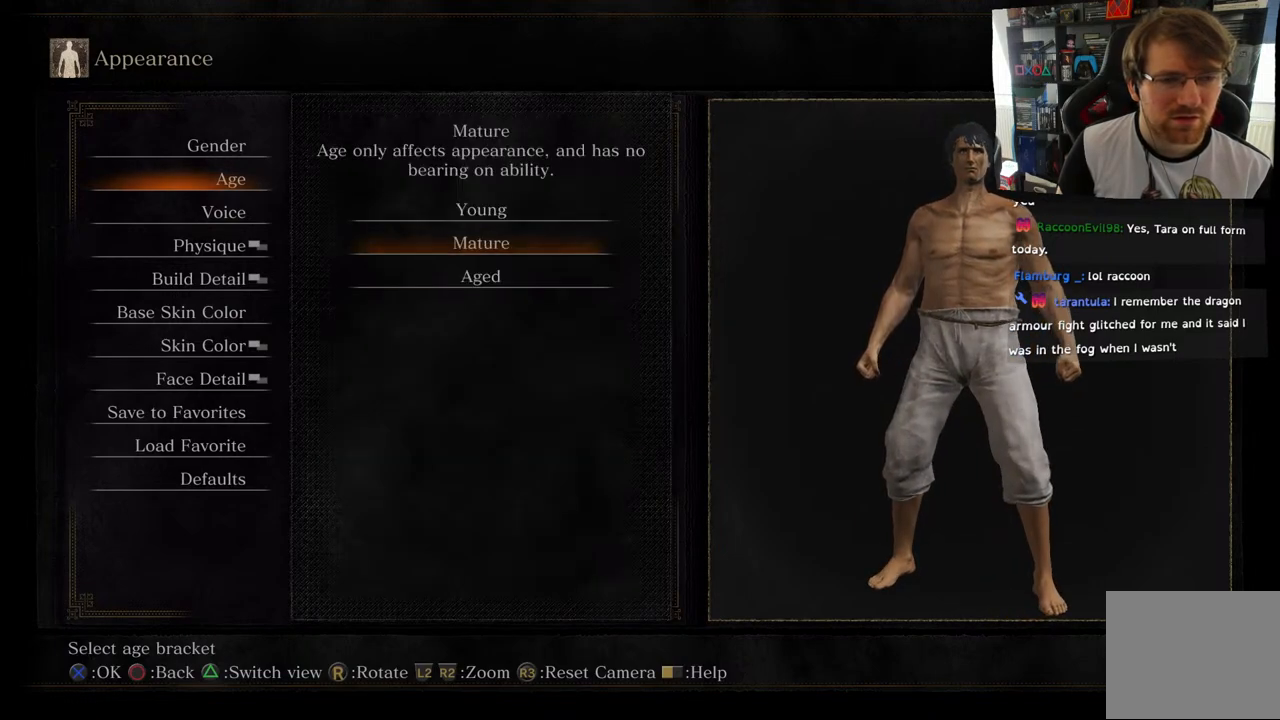
{"buttons": [], "left_stick": "center", "right_stick": "center", "events": [[167, "DPAD_DOWN", "up"], [267, "CROSS", "down"], [367, "CROSS", "up"]]}
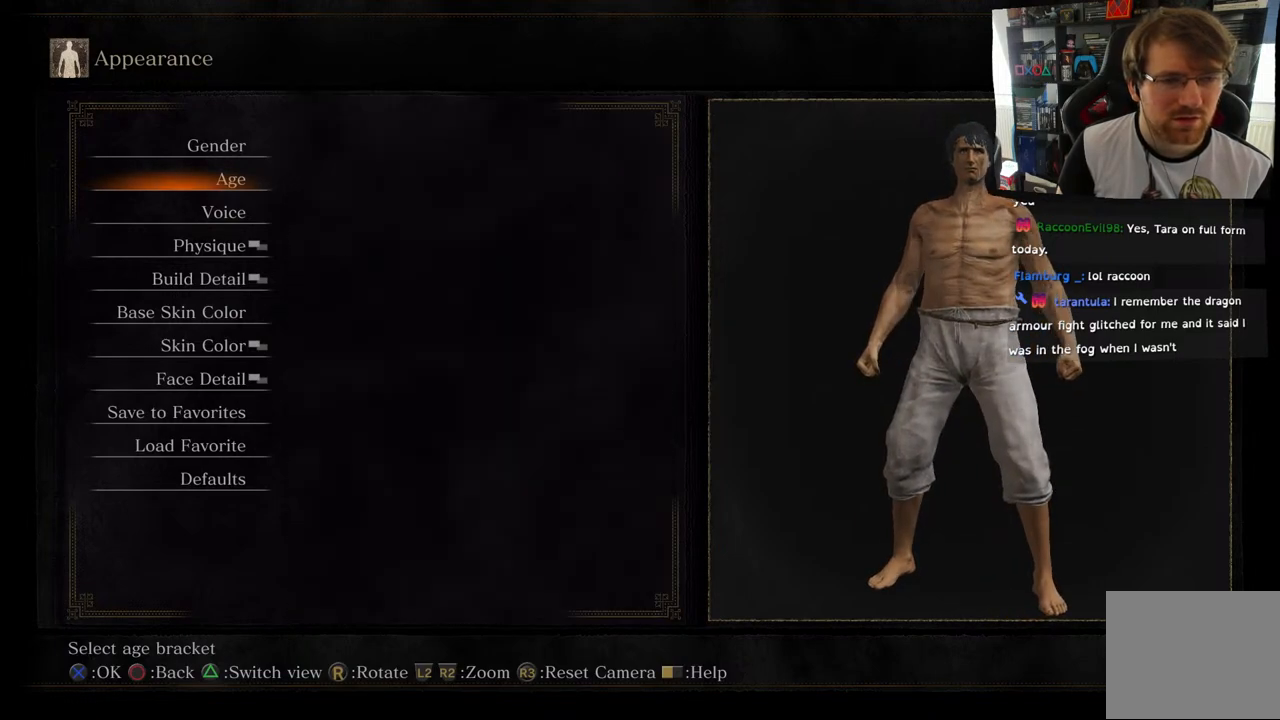
{"buttons": [], "left_stick": "center", "right_stick": "center", "events": []}
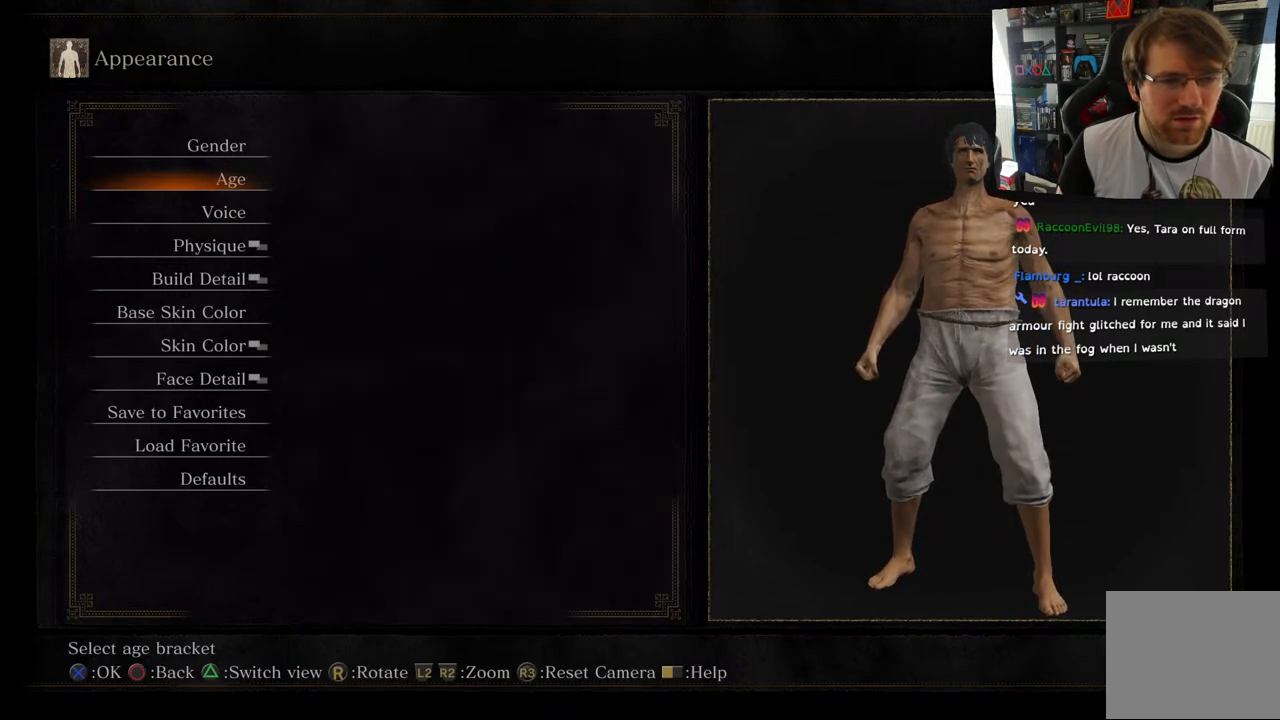
{"buttons": ["CROSS"], "left_stick": "center", "right_stick": "center", "events": [[483, "CROSS", "down"]]}
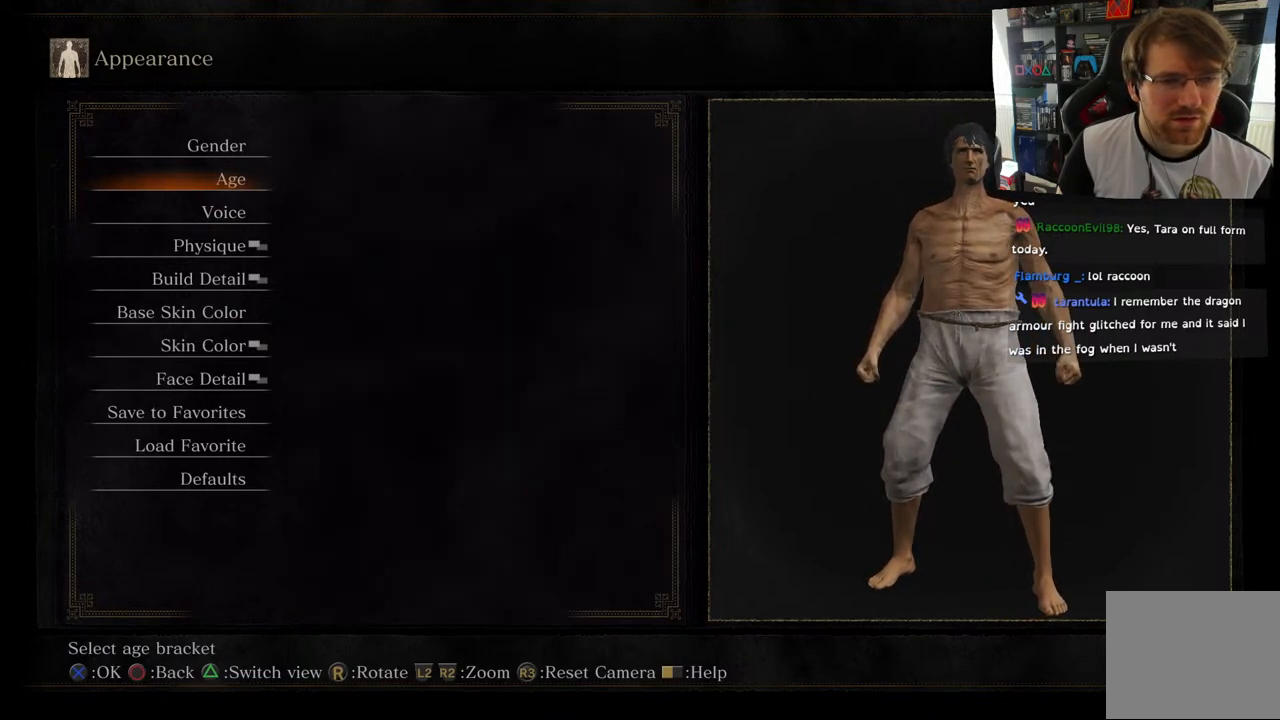
{"buttons": ["DPAD_UP"], "left_stick": "center", "right_stick": "center", "events": [[100, "CROSS", "up"], [400, "DPAD_UP", "down"]]}
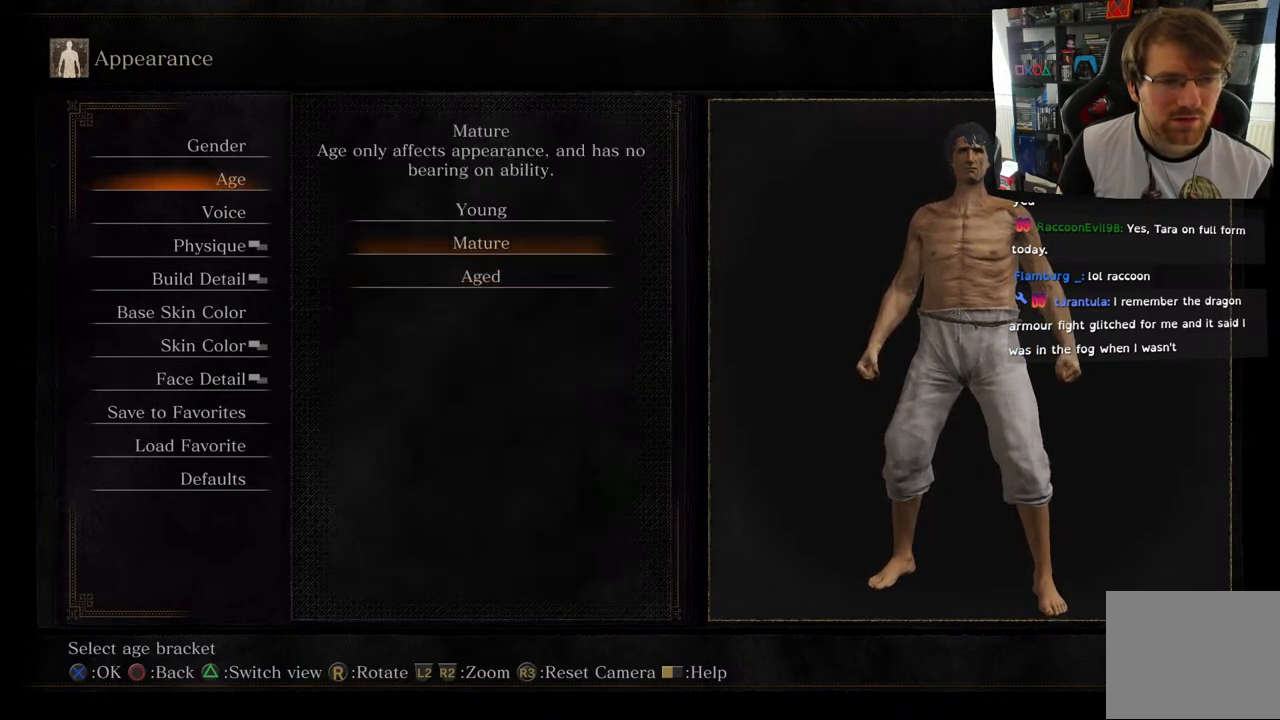
{"buttons": [], "left_stick": "center", "right_stick": "center", "events": [[17, "DPAD_UP", "up"], [67, "CROSS", "down"], [150, "CROSS", "up"]]}
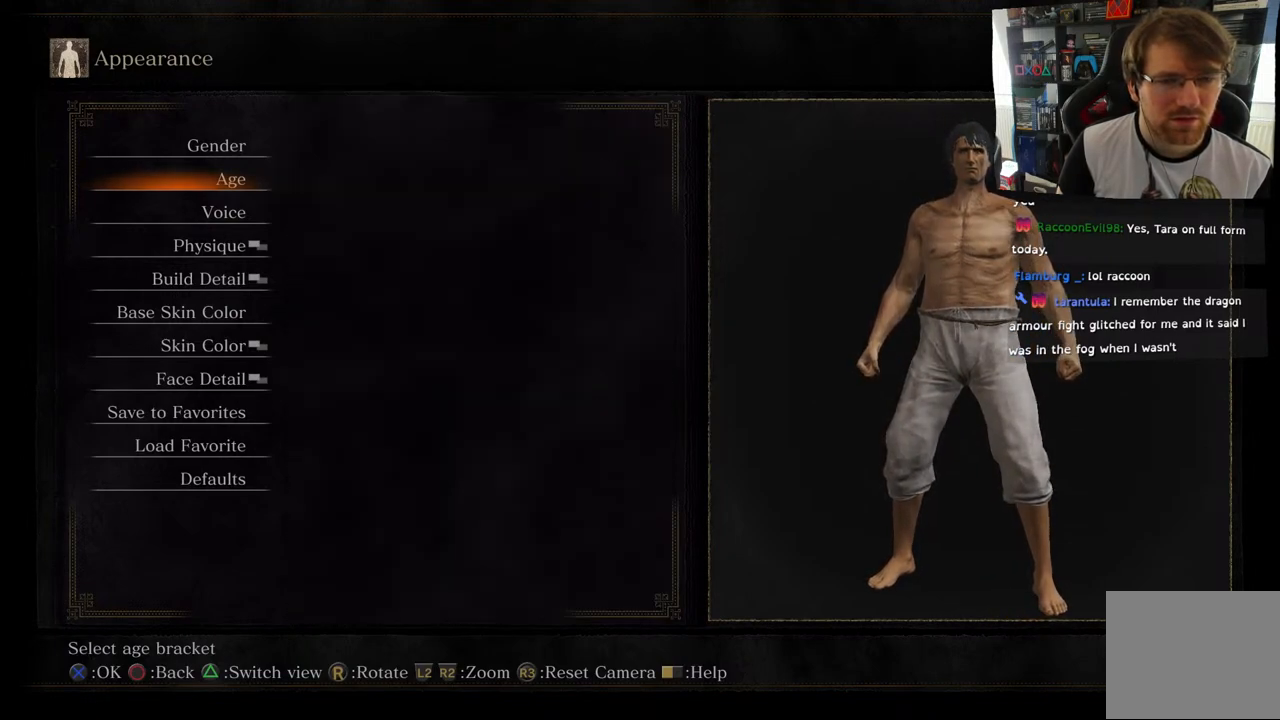
{"buttons": [], "left_stick": "center", "right_stick": "center", "events": [[117, "DPAD_DOWN", "down"], [283, "DPAD_DOWN", "up"]]}
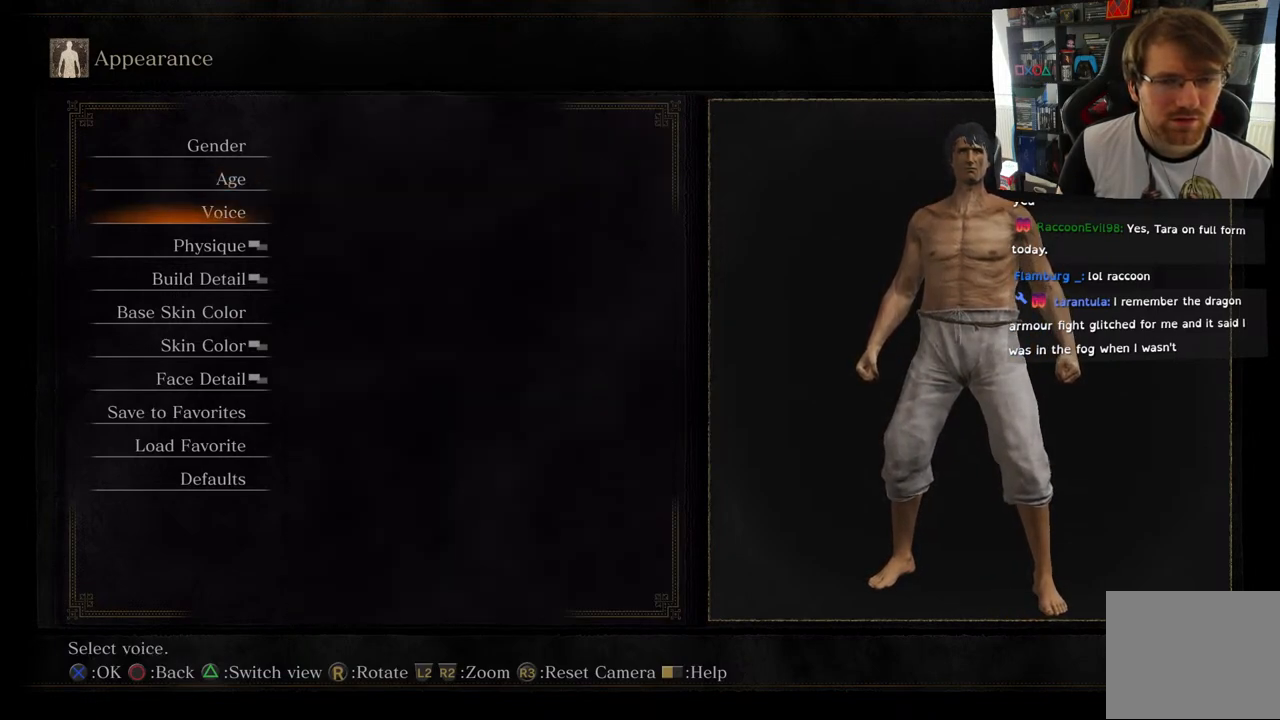
{"buttons": [], "left_stick": "center", "right_stick": "center", "events": []}
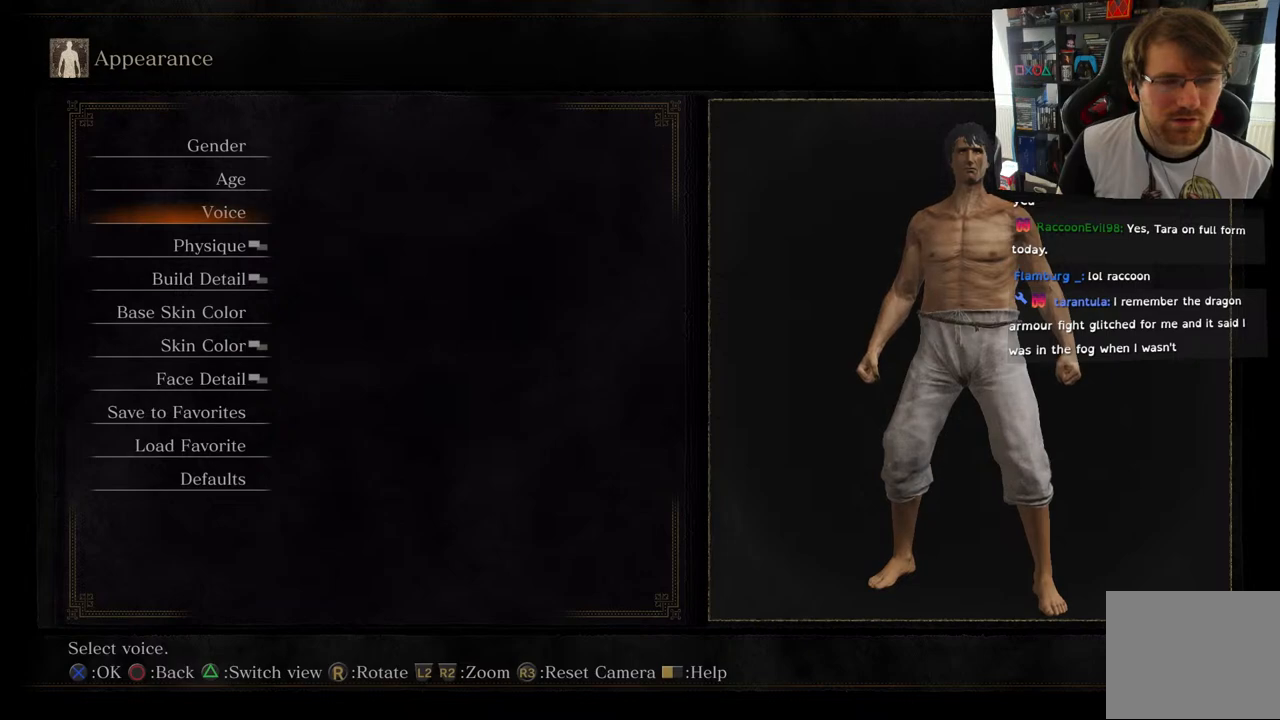
{"buttons": [], "left_stick": "center", "right_stick": "center", "events": [[317, "DPAD_DOWN", "down"], [500, "DPAD_DOWN", "up"]]}
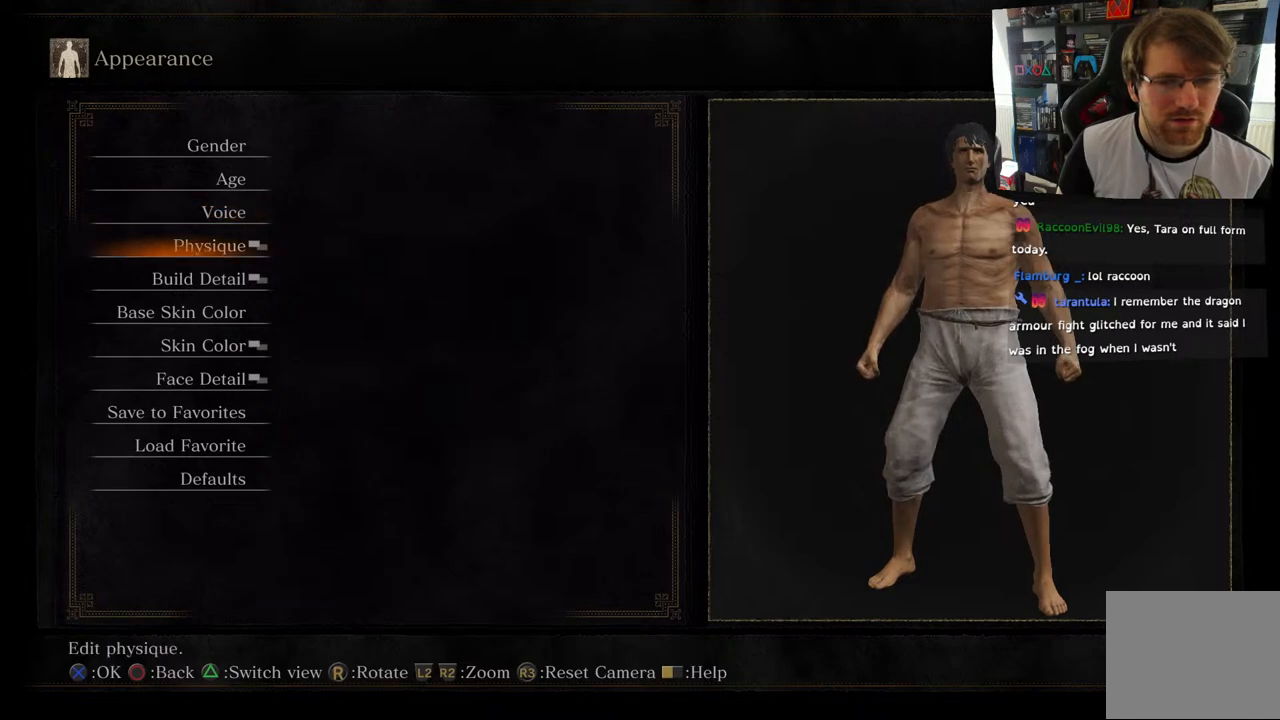
{"buttons": [], "left_stick": "center", "right_stick": "center", "events": [[233, "DPAD_UP", "down"], [350, "DPAD_UP", "up"]]}
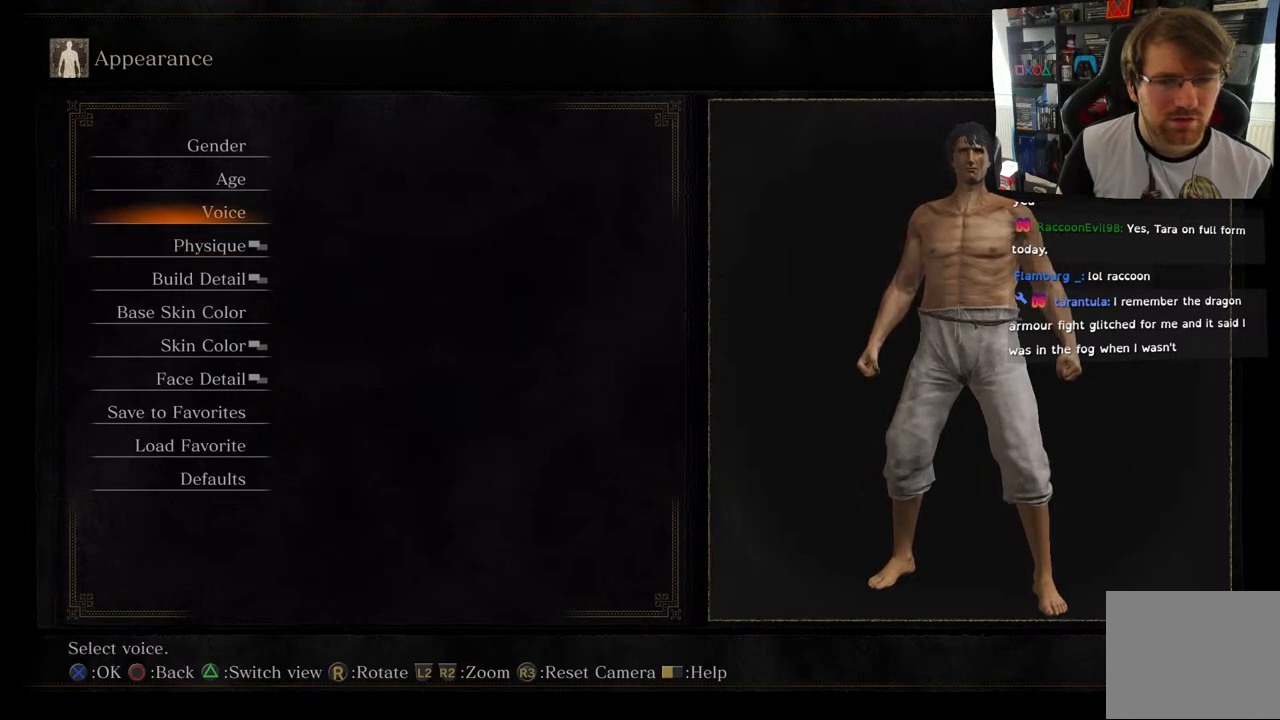
{"buttons": [], "left_stick": "center", "right_stick": "center", "events": [[167, "CROSS", "down"], [283, "CROSS", "up"]]}
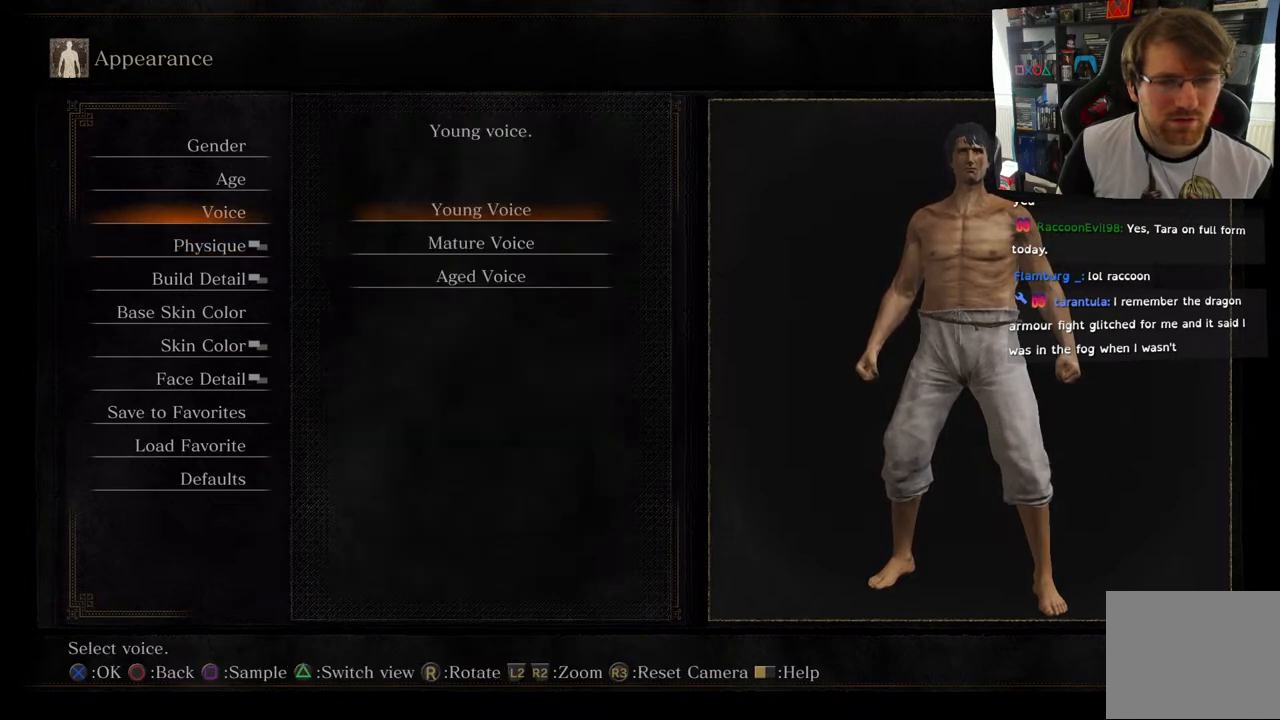
{"buttons": ["DPAD_DOWN"], "left_stick": "center", "right_stick": "center", "events": [[367, "DPAD_DOWN", "down"]]}
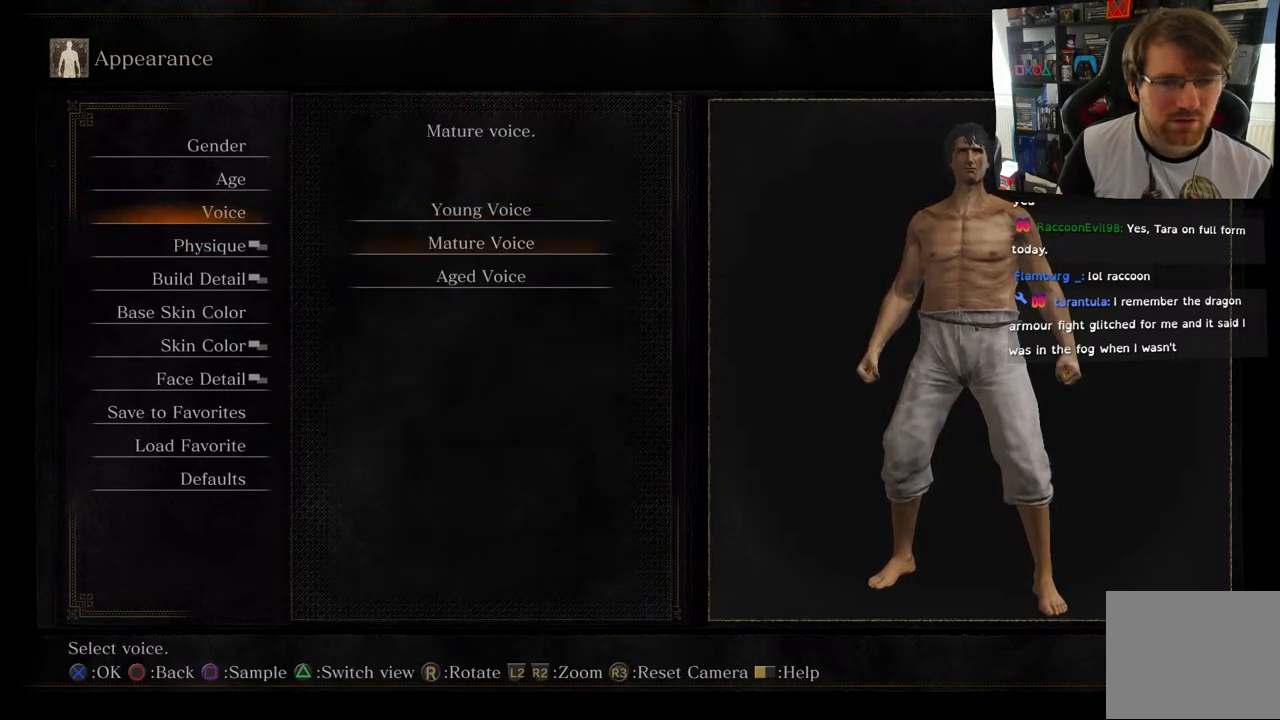
{"buttons": [], "left_stick": "center", "right_stick": "center", "events": [[50, "DPAD_DOWN", "up"]]}
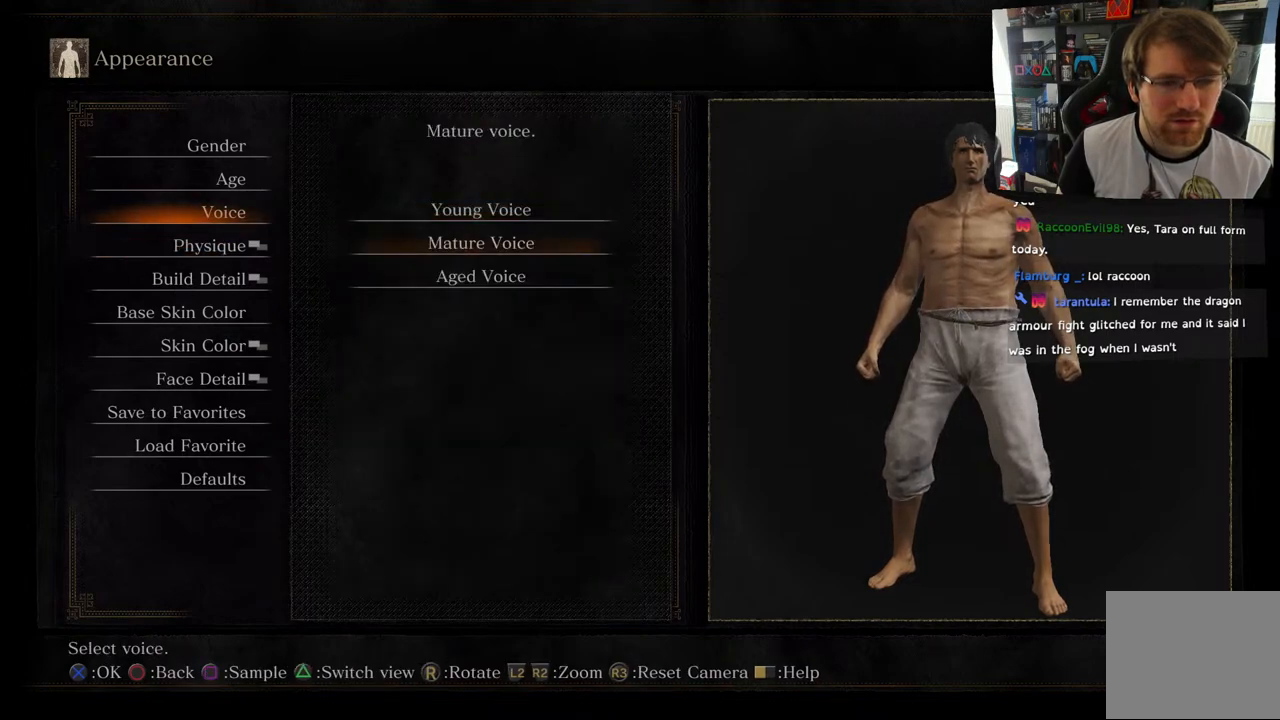
{"buttons": [], "left_stick": "center", "right_stick": "center", "events": []}
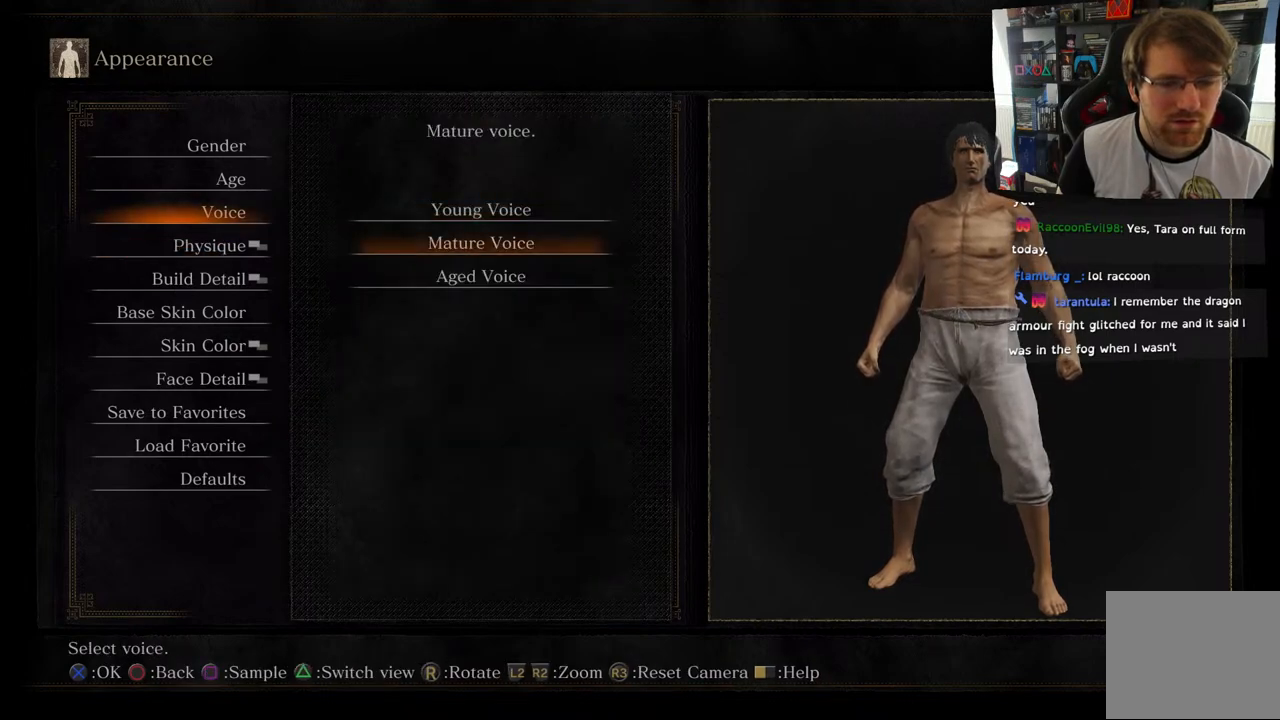
{"buttons": ["CROSS"], "left_stick": "center", "right_stick": "center", "events": [[400, "CROSS", "down"]]}
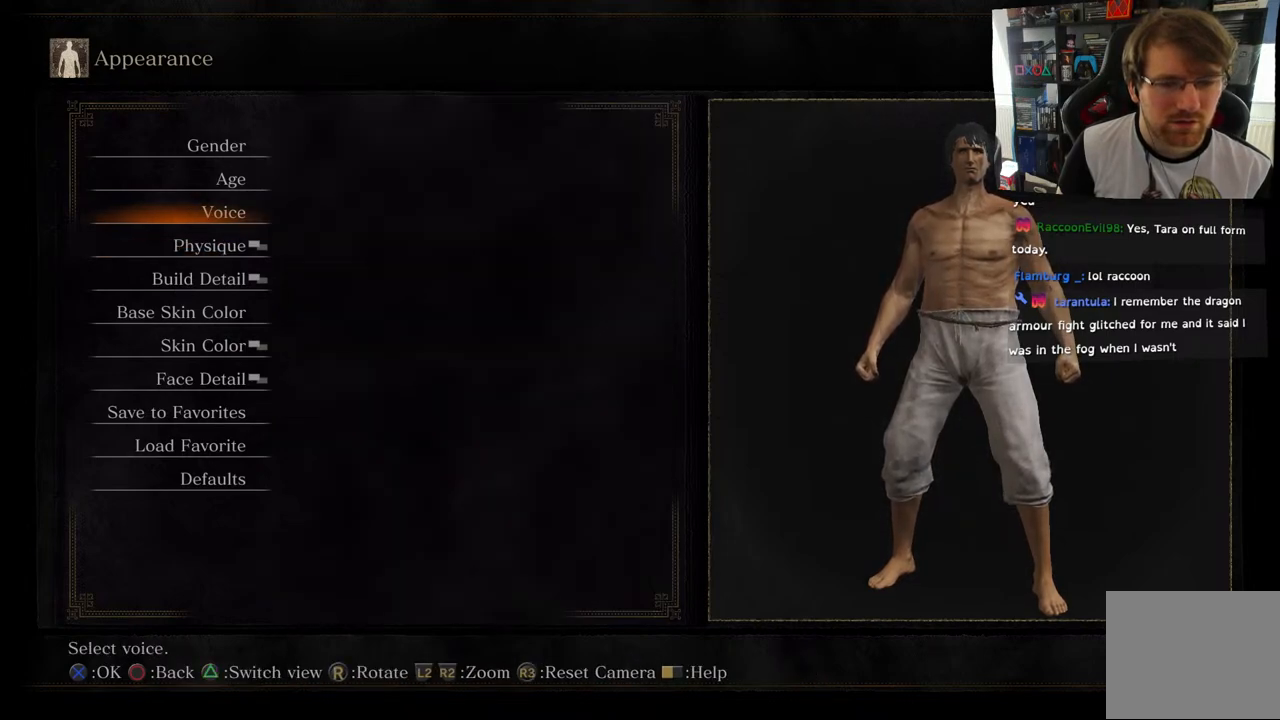
{"buttons": [], "left_stick": "center", "right_stick": "center", "events": [[50, "CROSS", "up"]]}
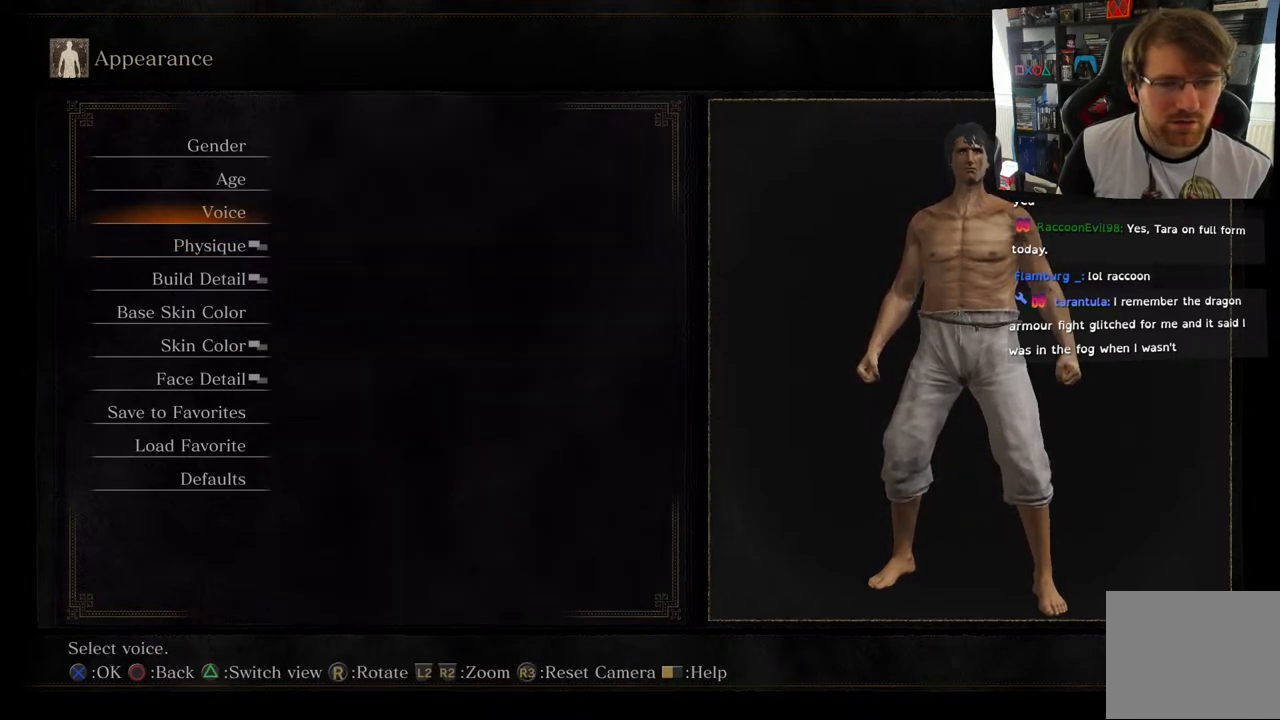
{"buttons": ["SQUARE"], "left_stick": "center", "right_stick": "center", "events": [[17, "CROSS", "down"], [117, "CROSS", "up"], [467, "SQUARE", "down"]]}
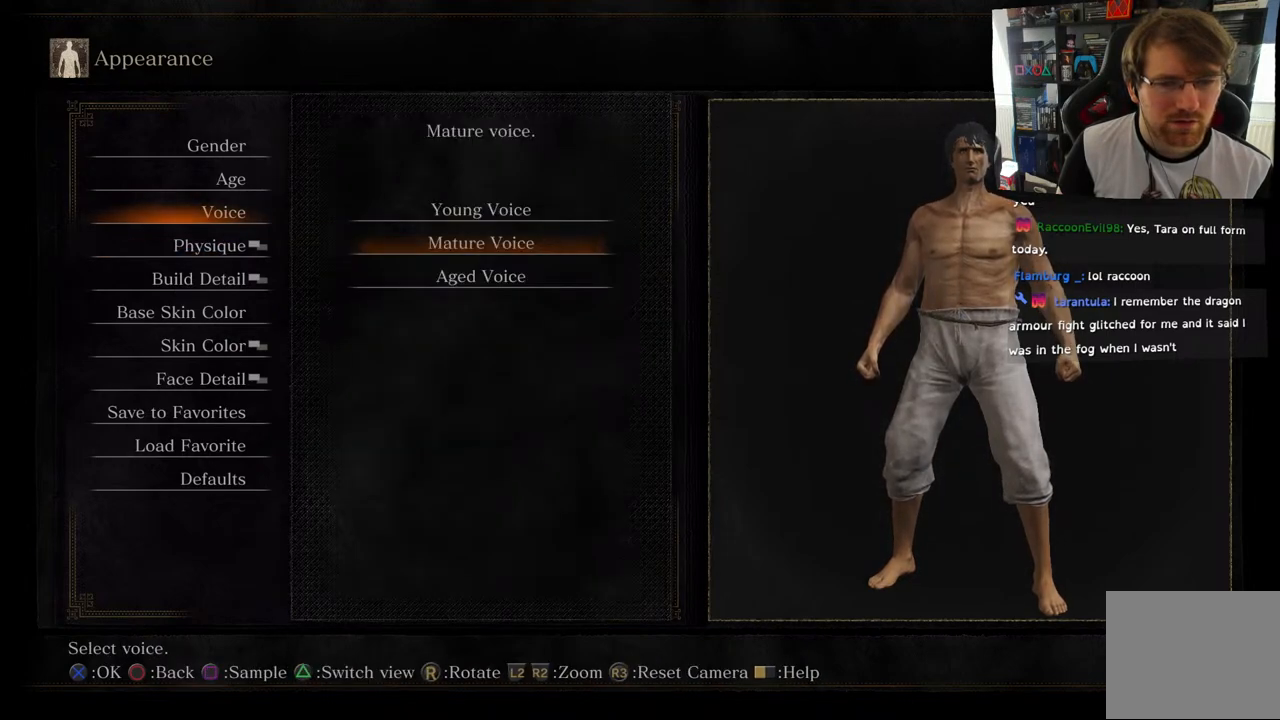
{"buttons": [], "left_stick": "center", "right_stick": "center", "events": [[100, "SQUARE", "up"]]}